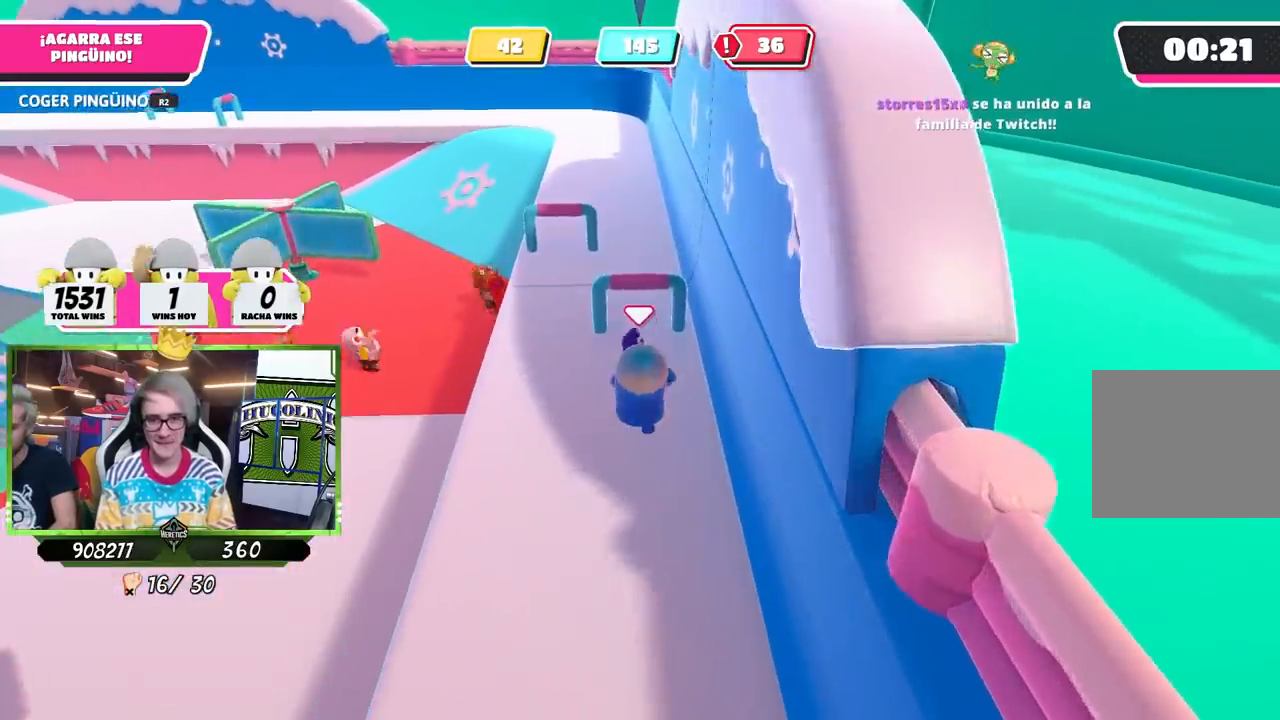
Gameplay with a controller (PlayStation layout); each line is a JSON object with the inputs held at the frame after it. "events" lists button and stick changes between this image and that frame as [ms after this image, input, new state], when the widget could be followed in between.
{"buttons": ["R2"], "left_stick": "up", "right_stick": "center", "events": [[167, "CROSS", "down"], [333, "CROSS", "up"]]}
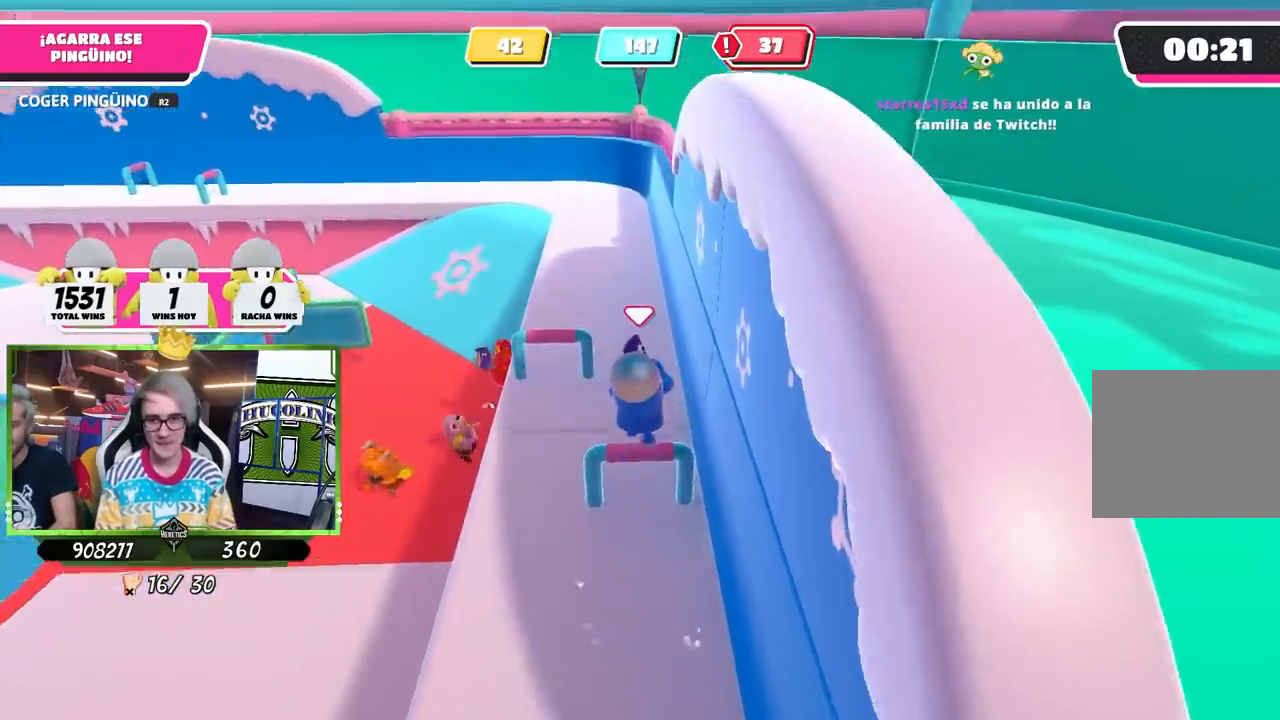
{"buttons": ["R2"], "left_stick": "up", "right_stick": "center", "events": [[167, "right_stick", "down"], [333, "right_stick", "center"]]}
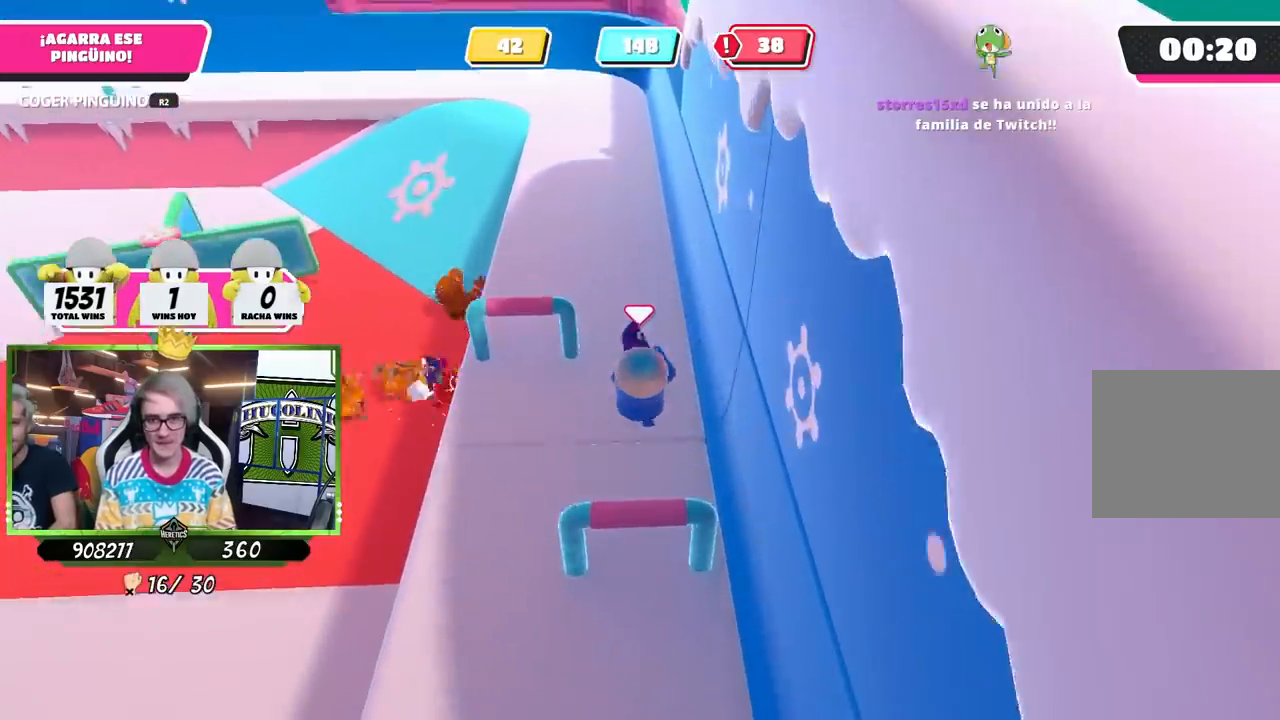
{"buttons": ["R2"], "left_stick": "up", "right_stick": "center", "events": [[133, "right_stick", "up"], [200, "right_stick", "center"]]}
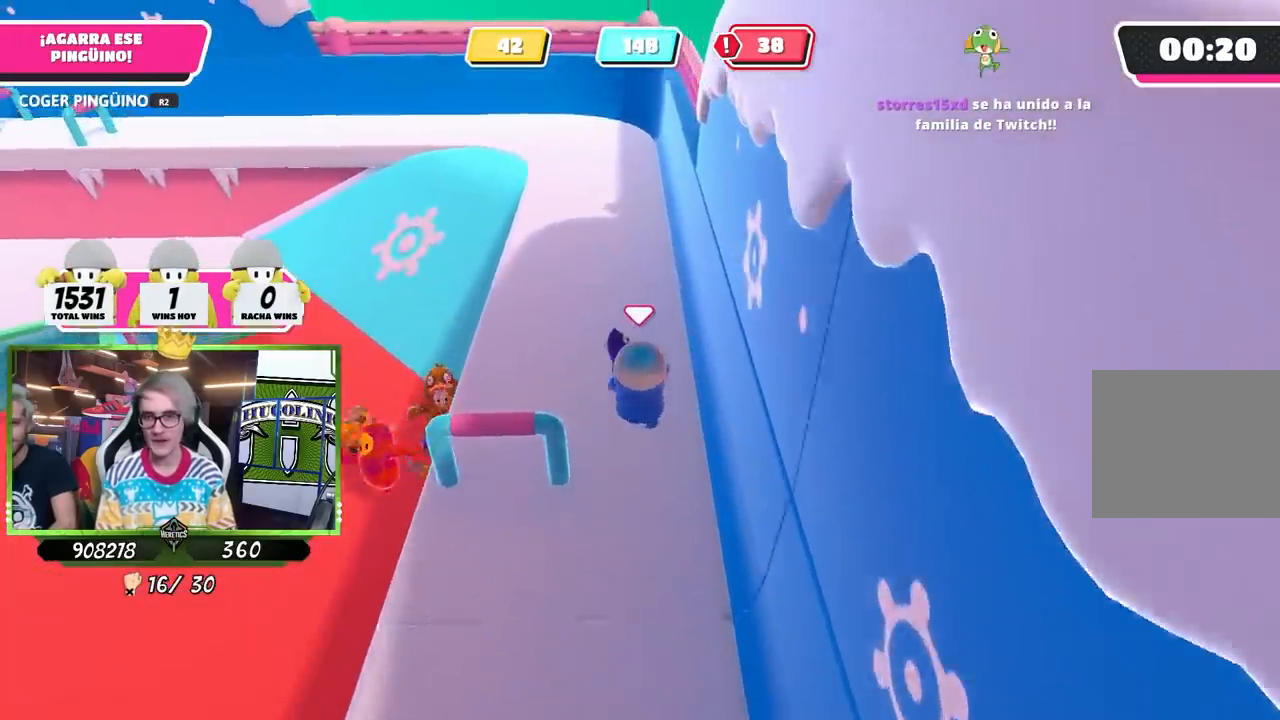
{"buttons": ["R2"], "left_stick": "up", "right_stick": "center", "events": []}
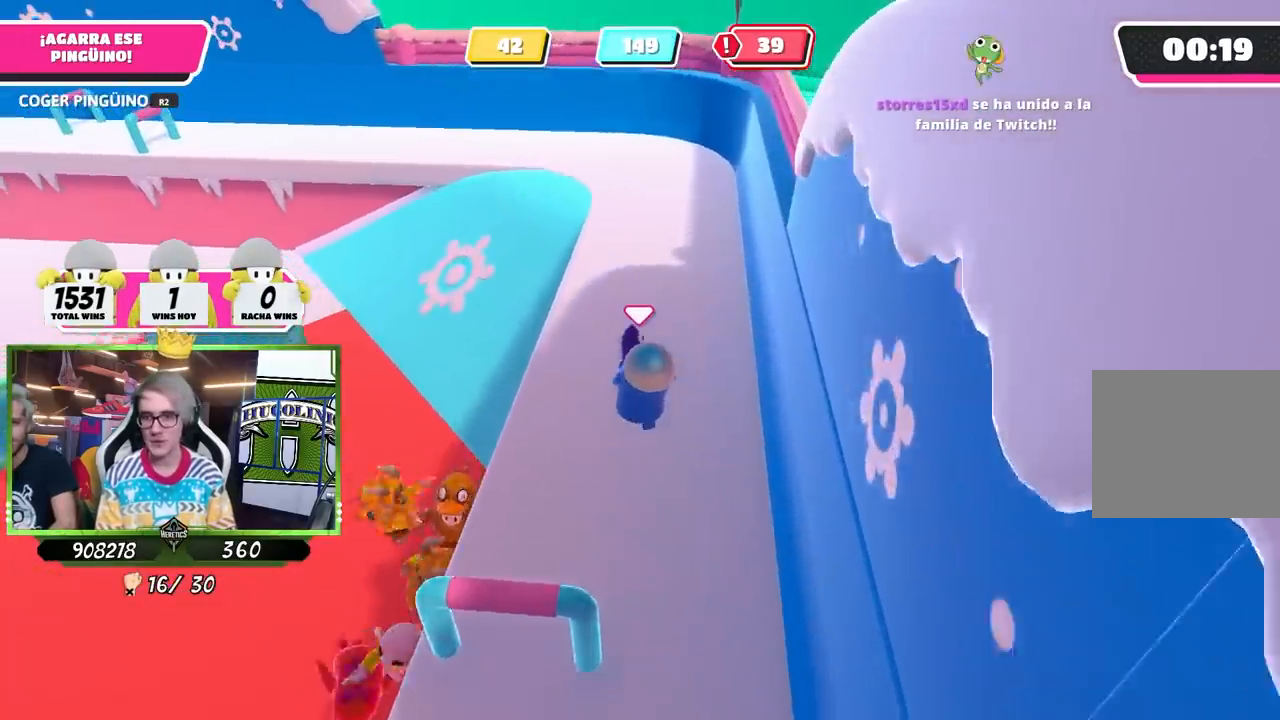
{"buttons": ["R2"], "left_stick": "up", "right_stick": "center", "events": []}
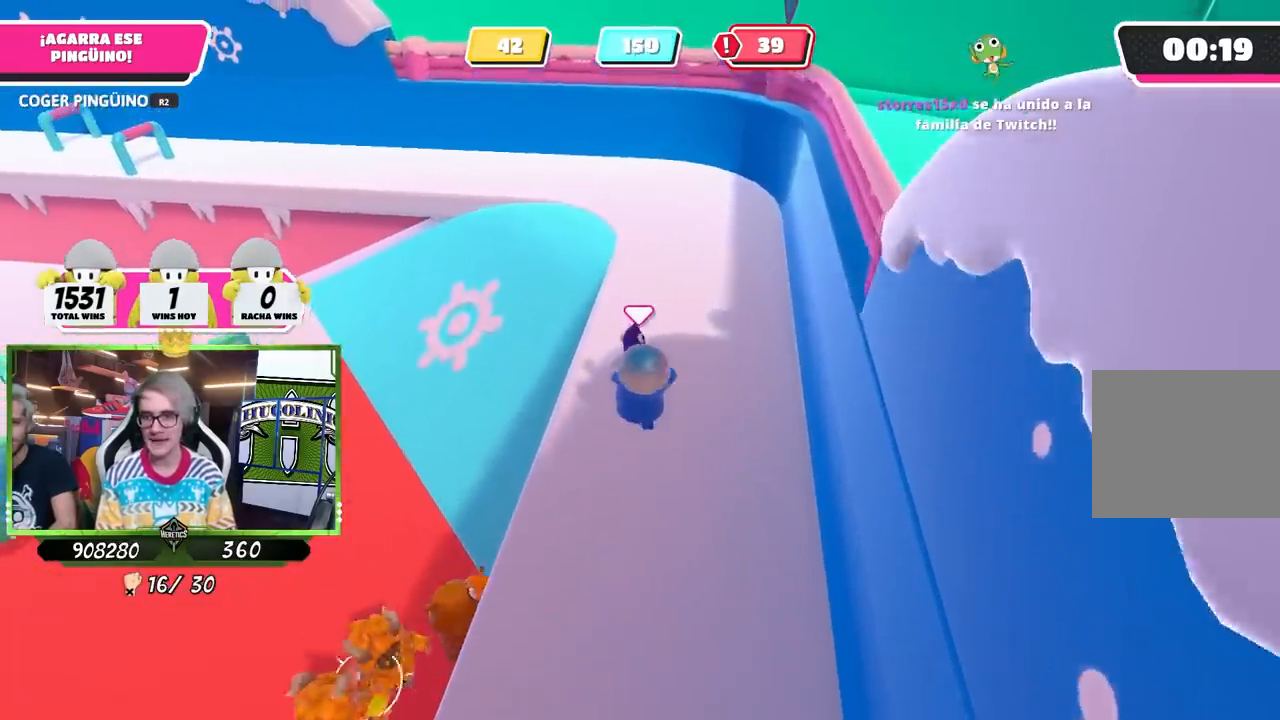
{"buttons": ["R2"], "left_stick": "up", "right_stick": "center", "events": []}
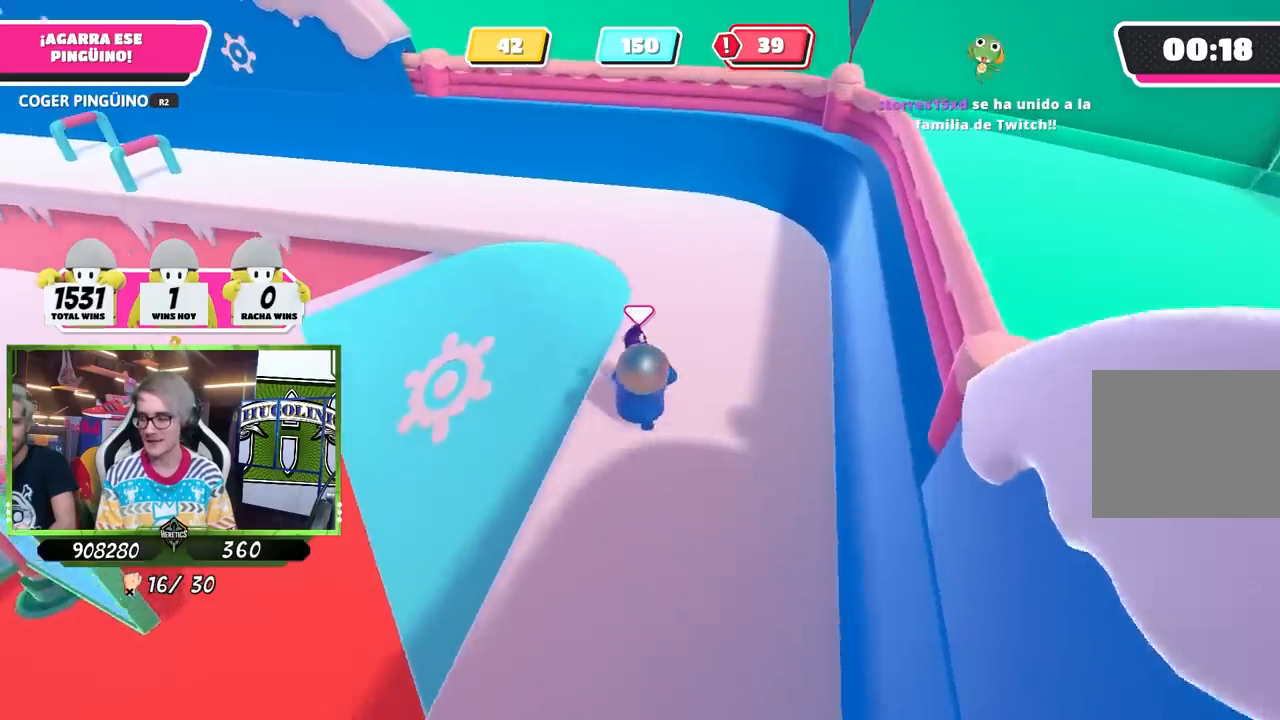
{"buttons": ["R2"], "left_stick": "up", "right_stick": "left", "events": [[333, "right_stick", "left"]]}
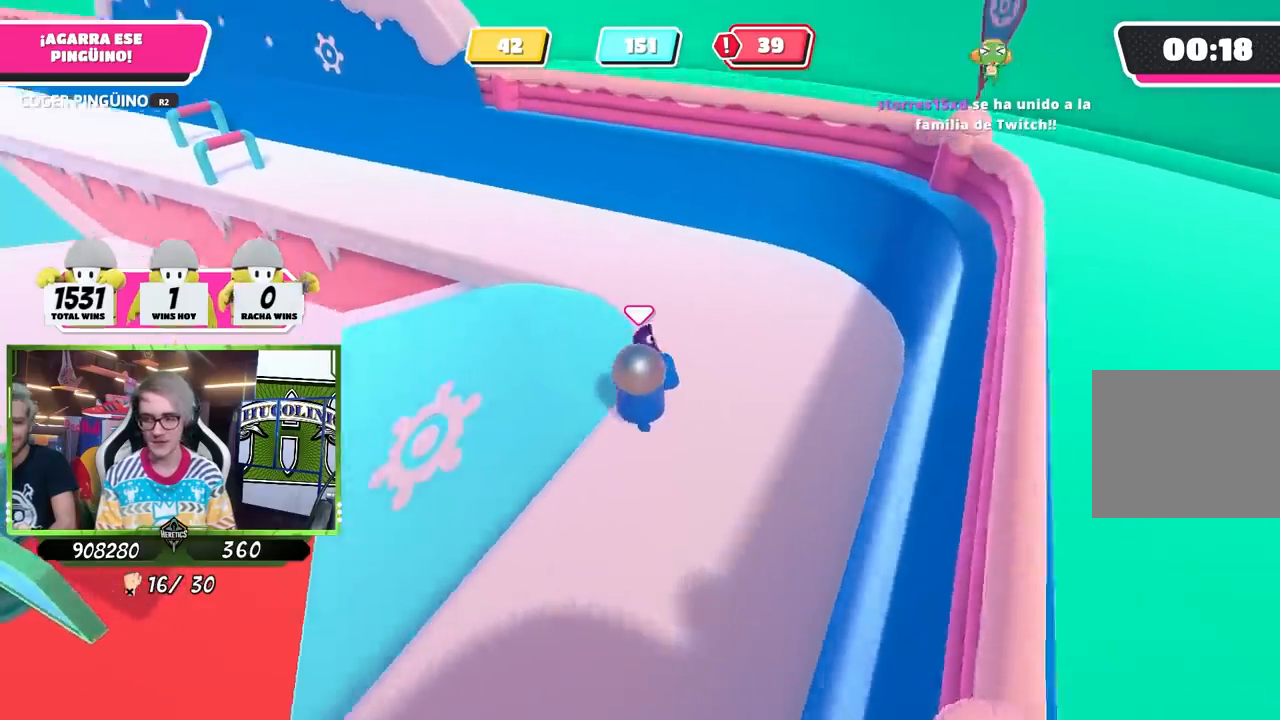
{"buttons": ["R2"], "left_stick": "up", "right_stick": "left", "events": []}
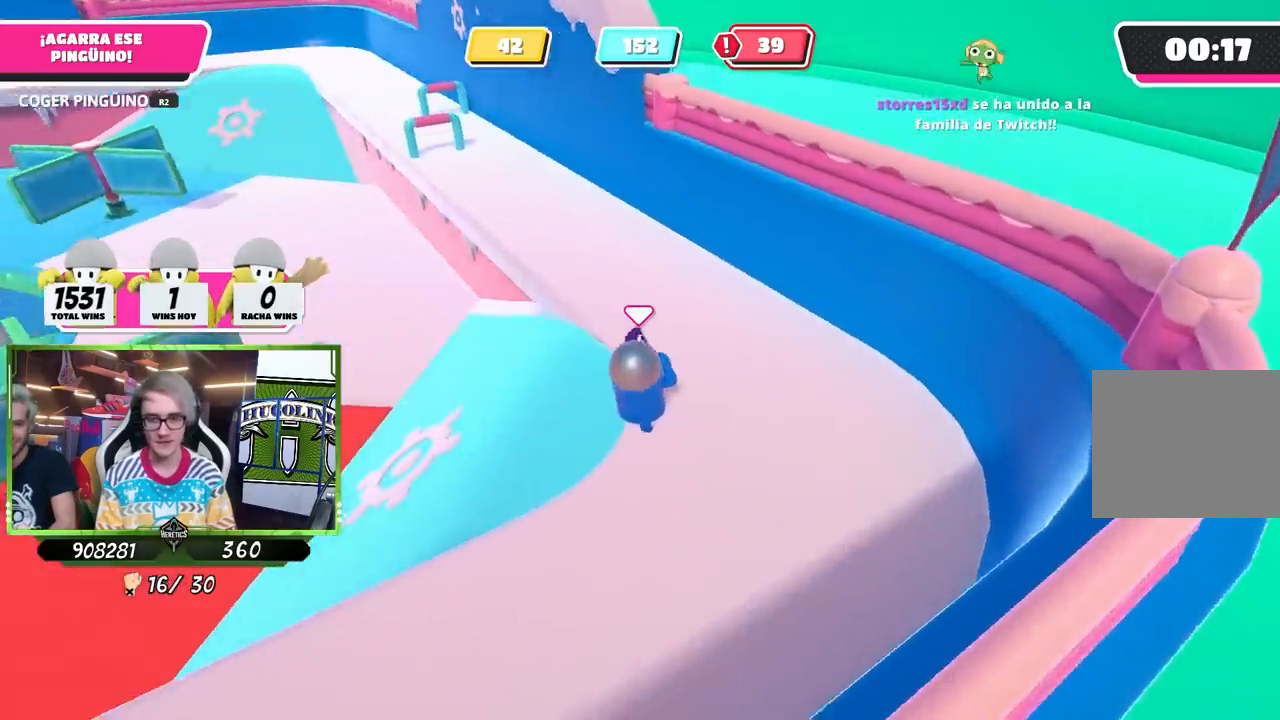
{"buttons": ["R2"], "left_stick": "up", "right_stick": "up-left", "events": [[300, "right_stick", "center"], [433, "right_stick", "up-left"]]}
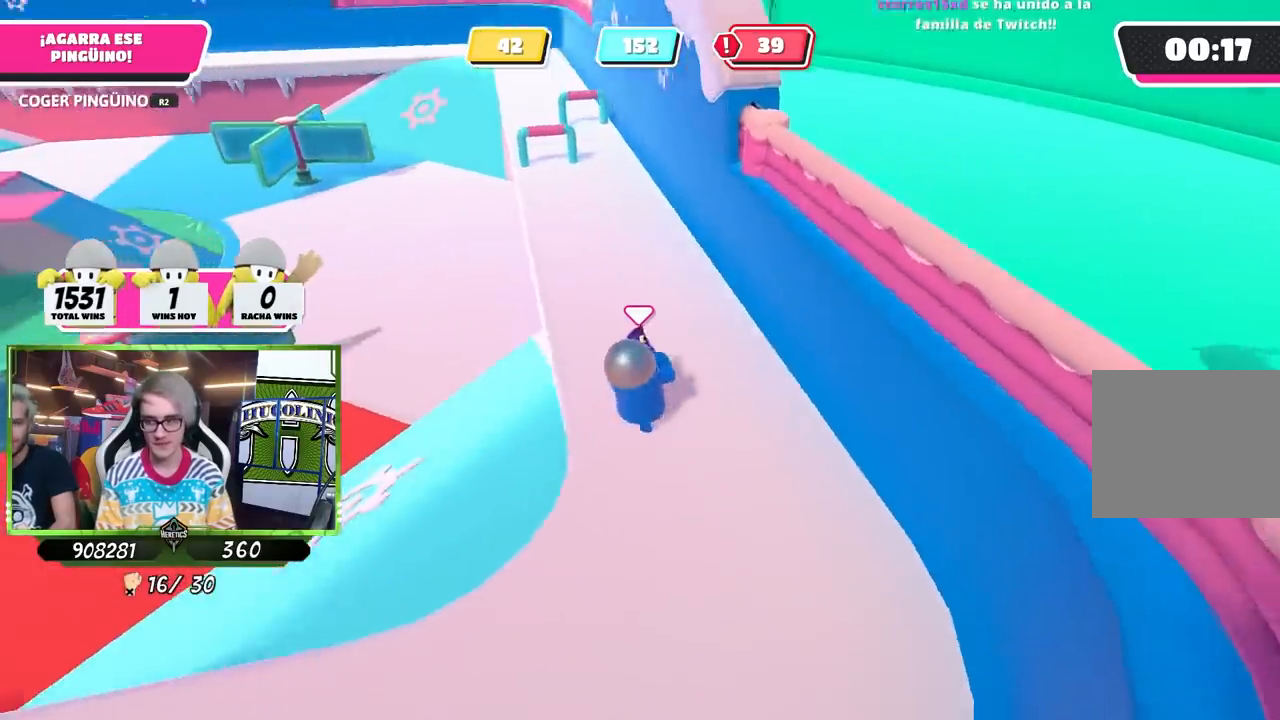
{"buttons": ["R2"], "left_stick": "up", "right_stick": "center", "events": [[67, "right_stick", "center"], [233, "right_stick", "up-left"], [367, "right_stick", "center"]]}
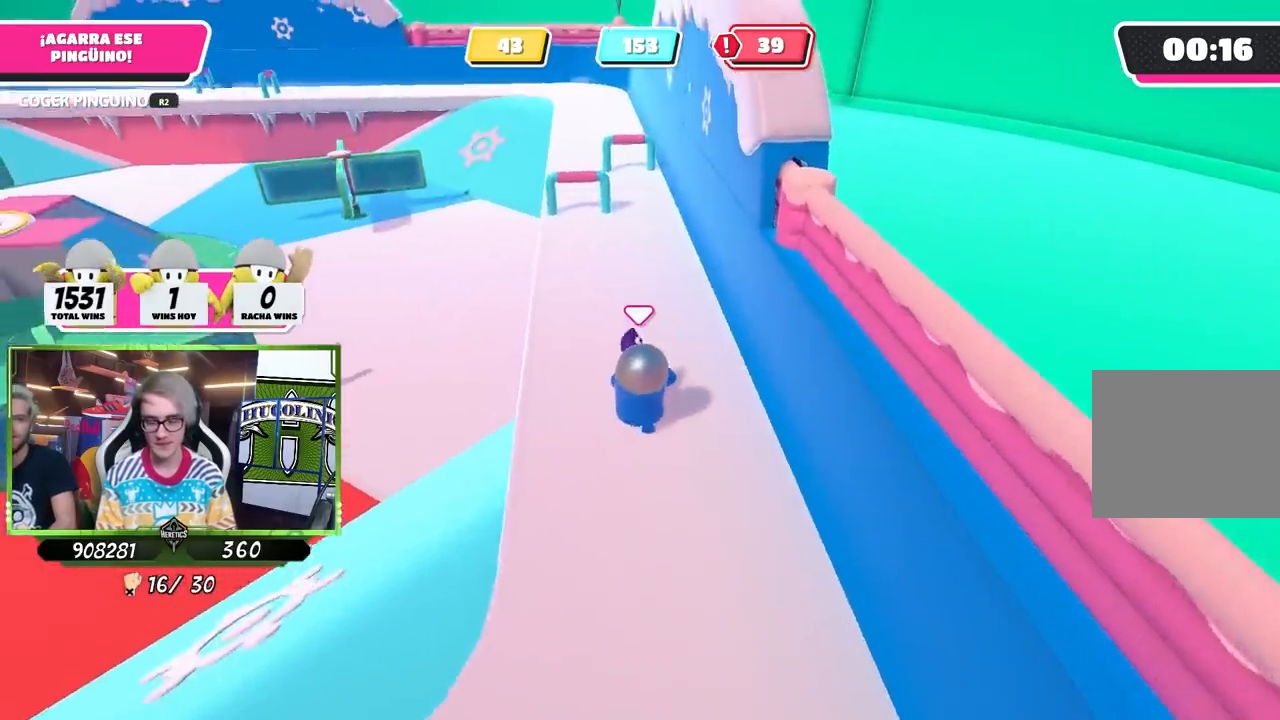
{"buttons": ["R2"], "left_stick": "up", "right_stick": "center", "events": []}
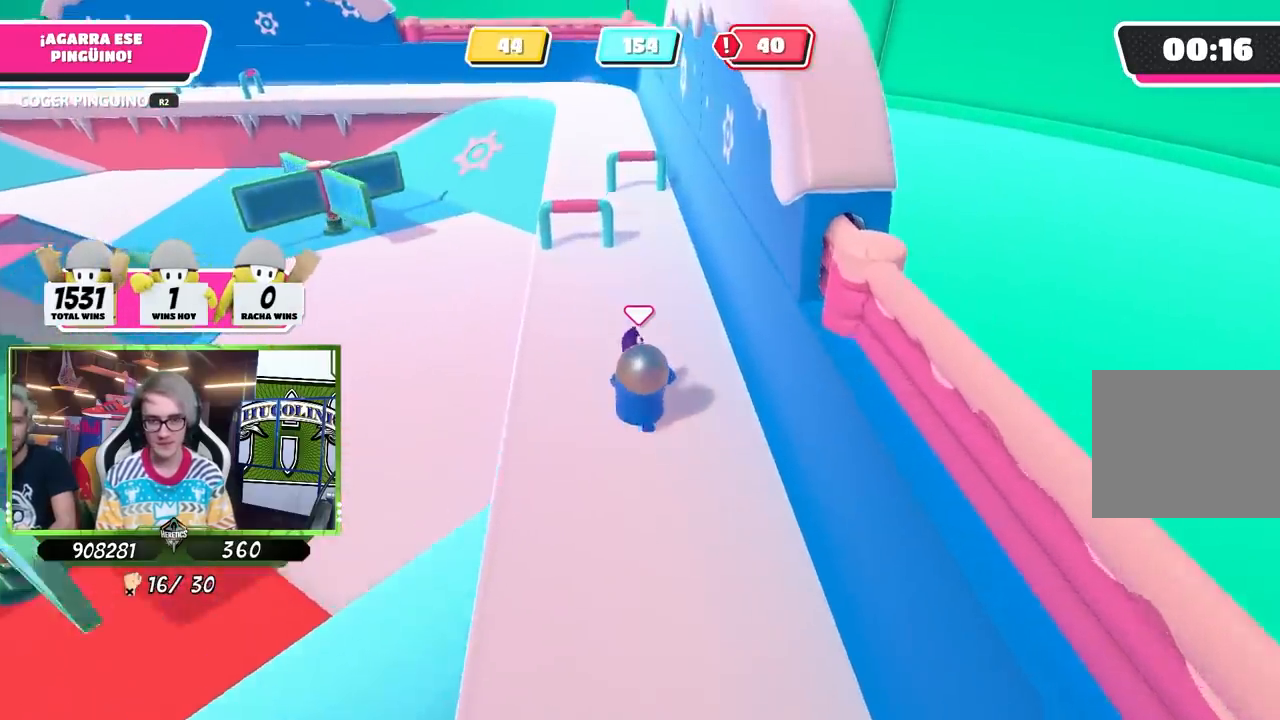
{"buttons": ["R2"], "left_stick": "up", "right_stick": "center", "events": []}
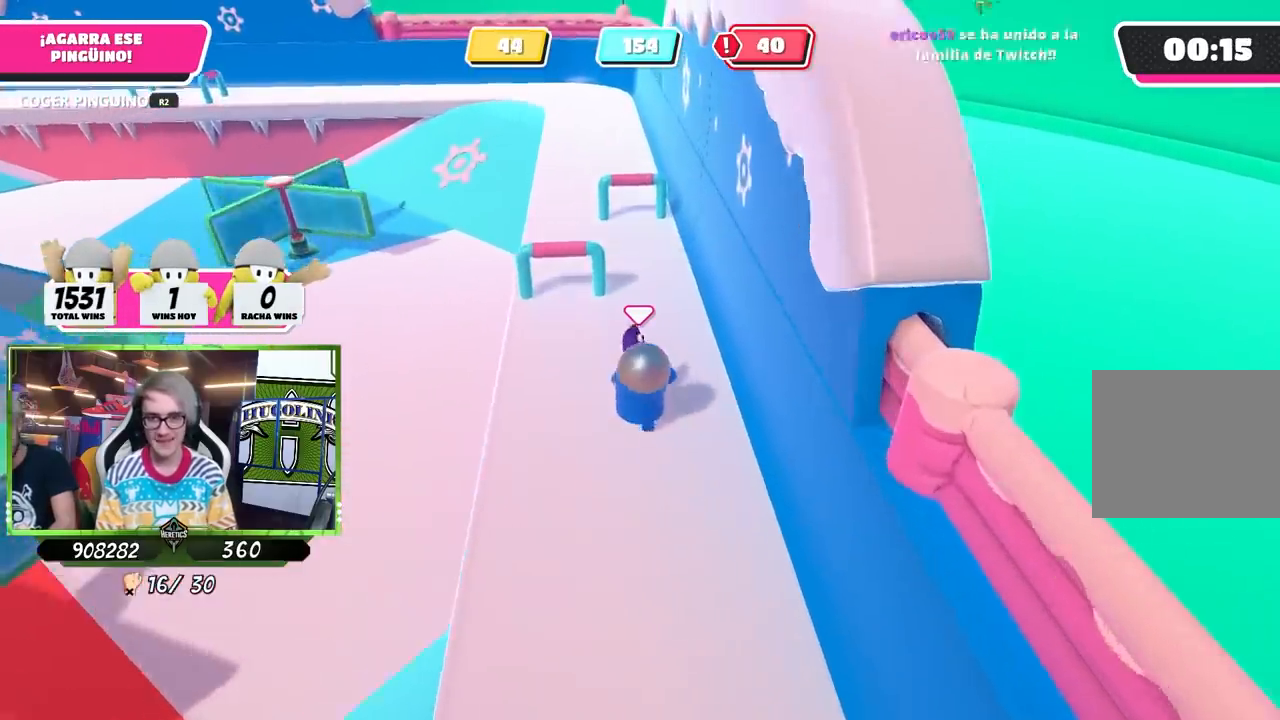
{"buttons": ["R2"], "left_stick": "up", "right_stick": "center", "events": []}
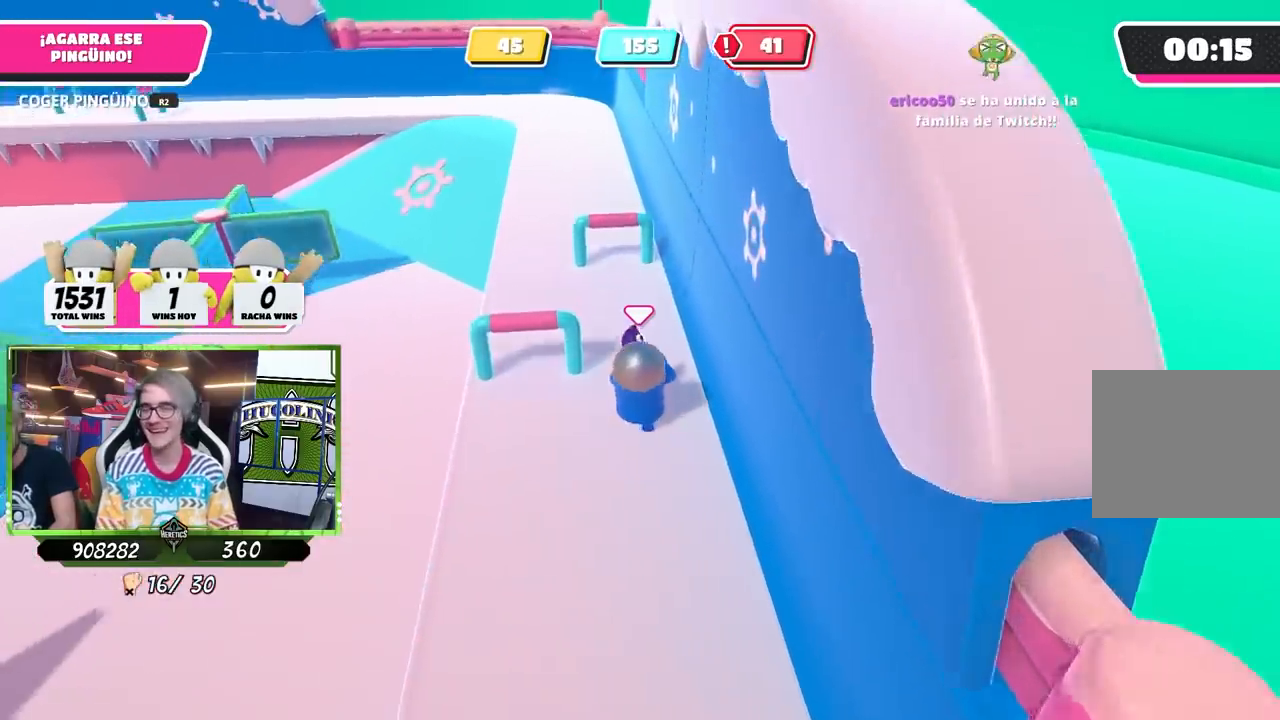
{"buttons": ["R2"], "left_stick": "up", "right_stick": "center", "events": []}
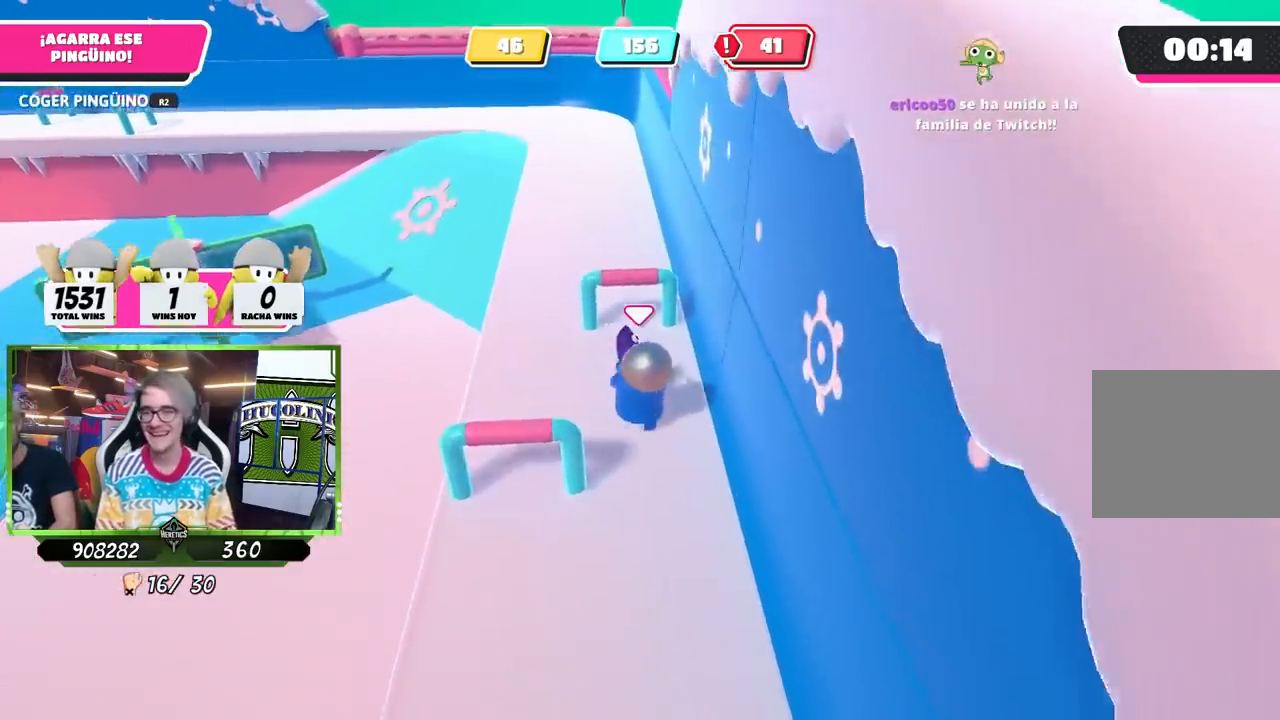
{"buttons": ["R2"], "left_stick": "up", "right_stick": "center", "events": [[167, "CROSS", "down"], [333, "CROSS", "up"]]}
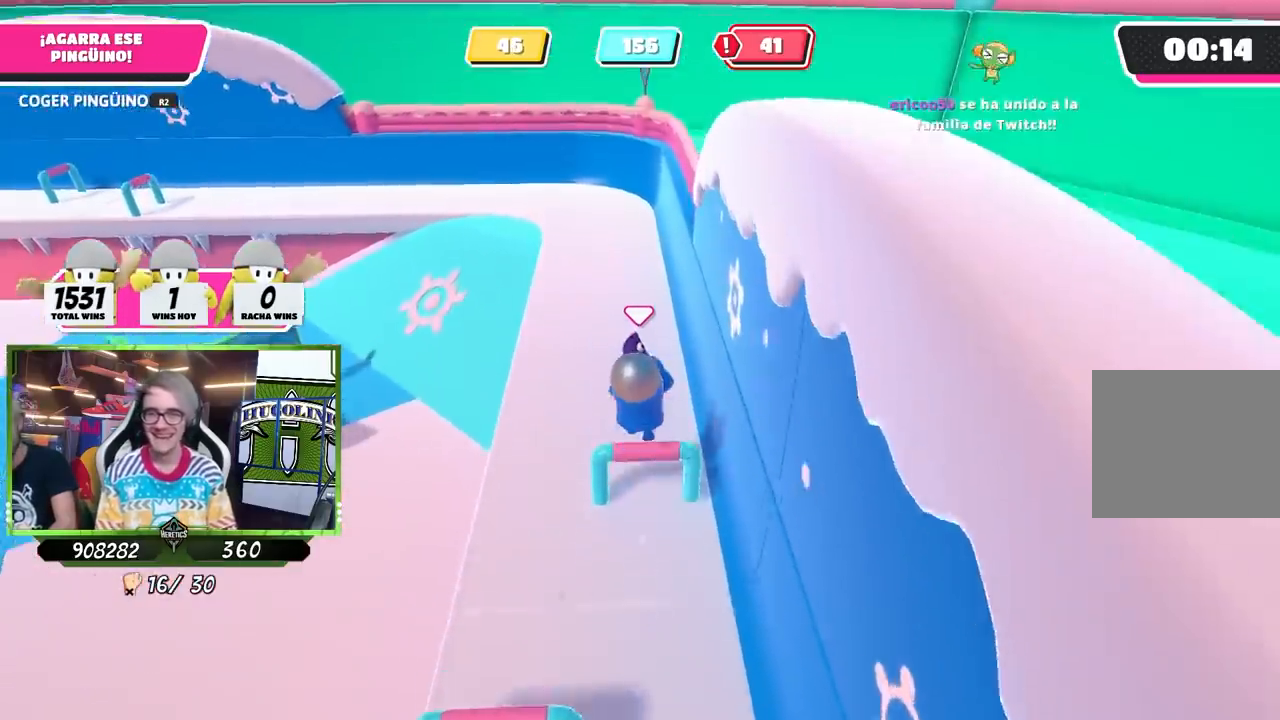
{"buttons": ["R2"], "left_stick": "up", "right_stick": "center", "events": [[133, "right_stick", "up"], [267, "right_stick", "center"]]}
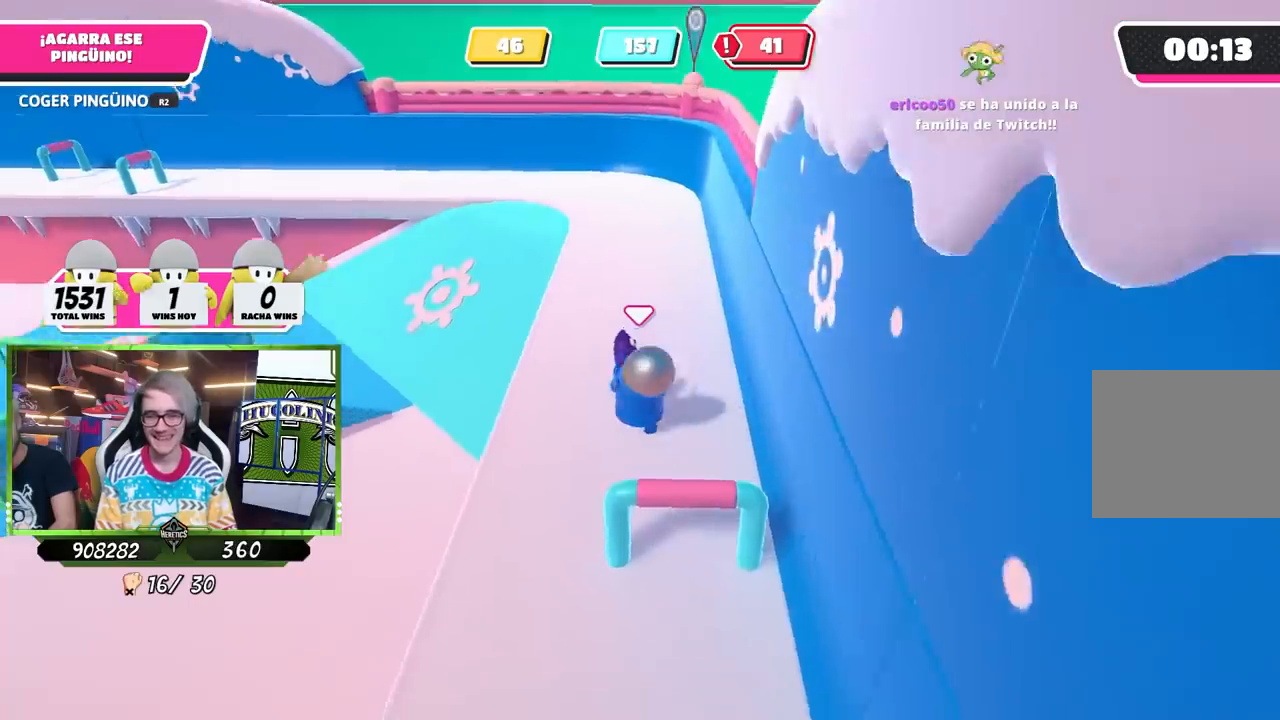
{"buttons": ["R2"], "left_stick": "up", "right_stick": "center", "events": []}
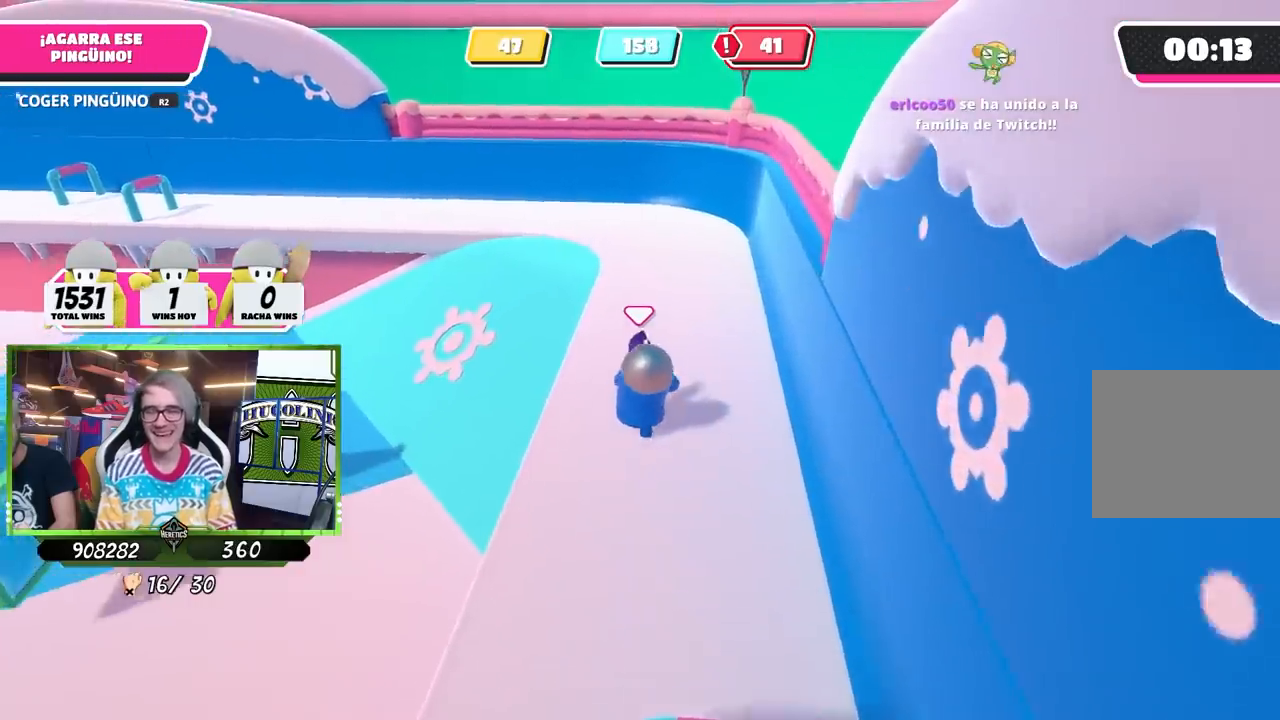
{"buttons": ["R2"], "left_stick": "up", "right_stick": "center", "events": []}
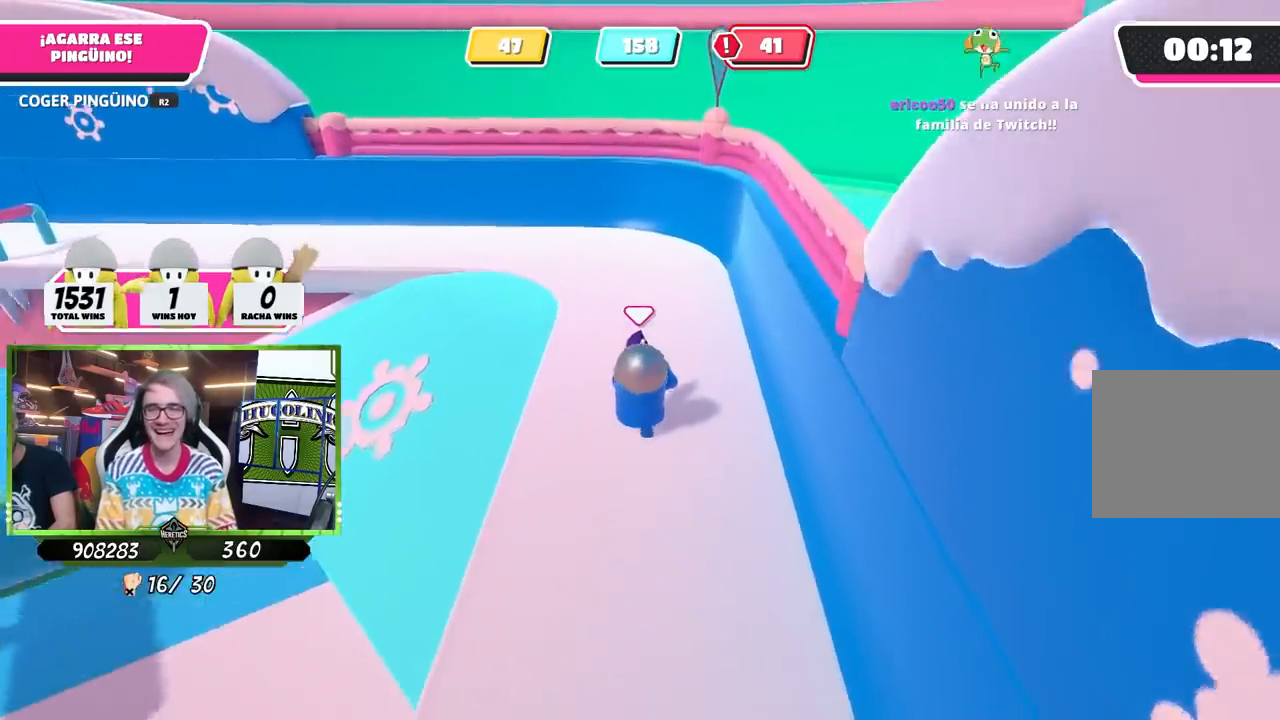
{"buttons": ["R2"], "left_stick": "up", "right_stick": "down-left", "events": [[167, "right_stick", "left"], [400, "right_stick", "down-left"]]}
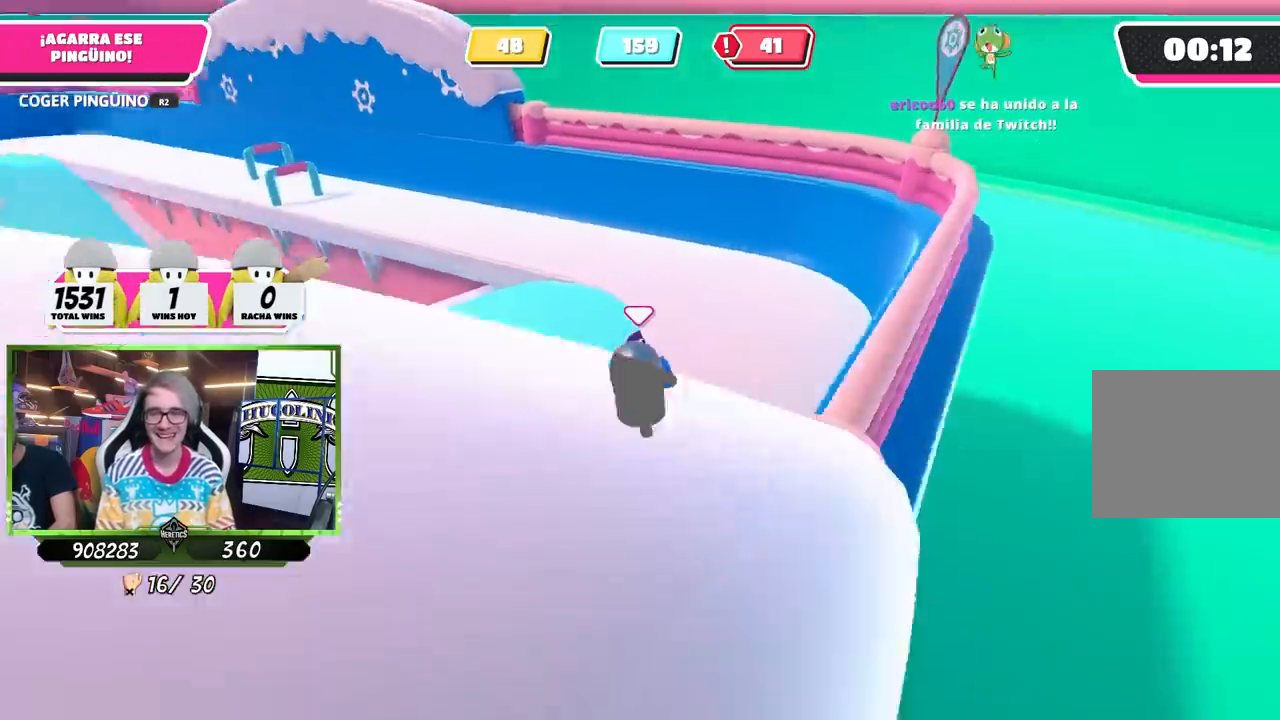
{"buttons": ["R2"], "left_stick": "up-right", "right_stick": "left", "events": [[200, "left_stick", "up-right"], [300, "right_stick", "left"]]}
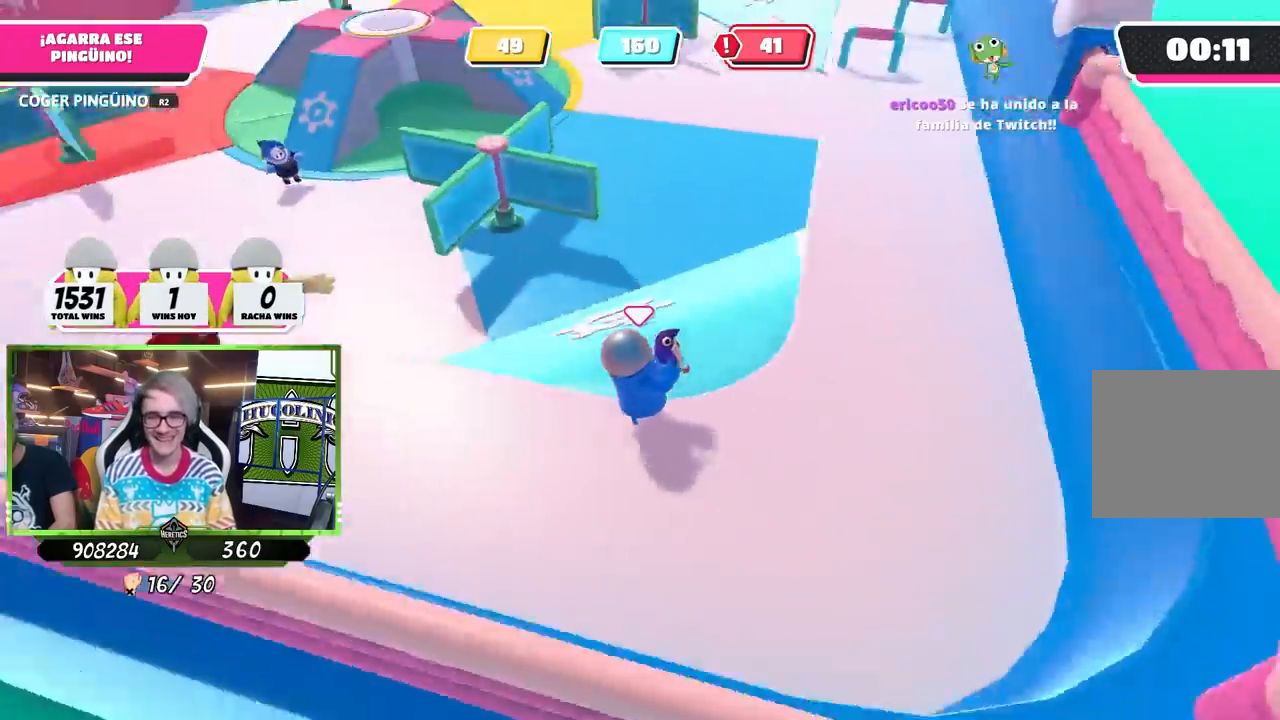
{"buttons": ["R2"], "left_stick": "right", "right_stick": "center", "events": [[67, "left_stick", "down-right"], [67, "right_stick", "up-left"], [200, "left_stick", "right"], [200, "right_stick", "center"]]}
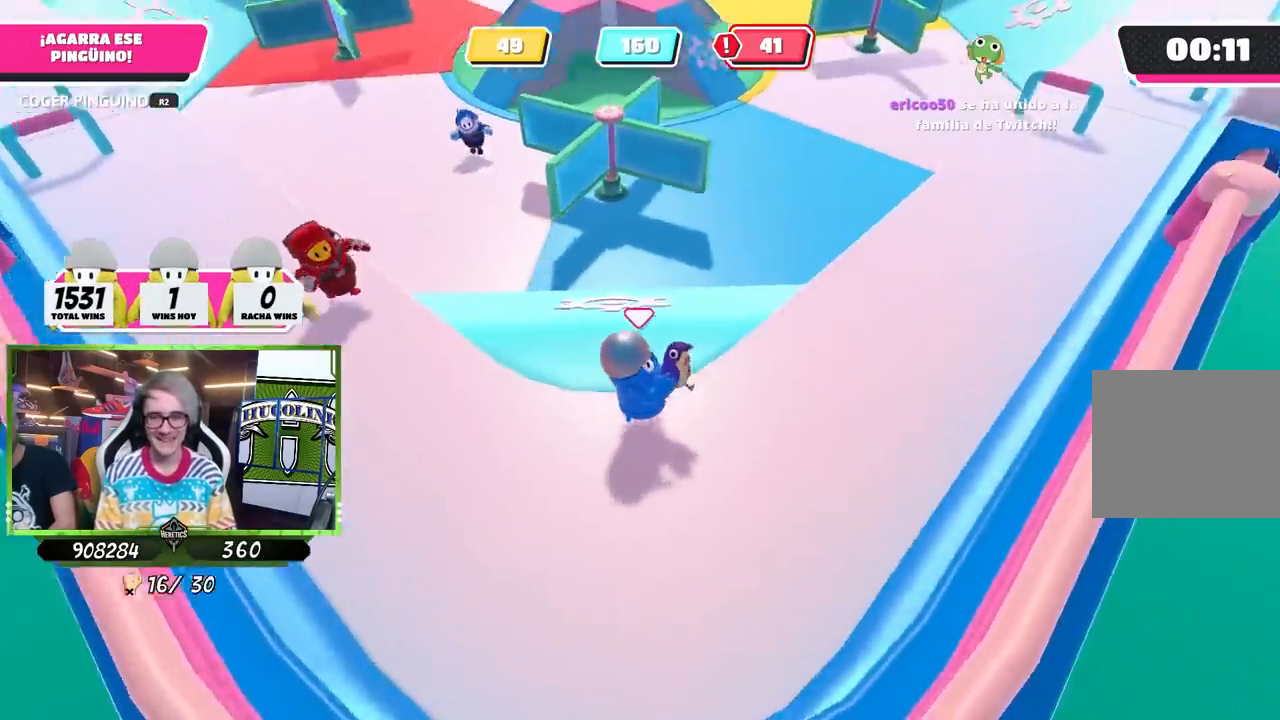
{"buttons": ["R2"], "left_stick": "down-right", "right_stick": "left", "events": [[33, "left_stick", "up-right"], [167, "right_stick", "down-left"], [400, "left_stick", "down-right"], [433, "right_stick", "left"]]}
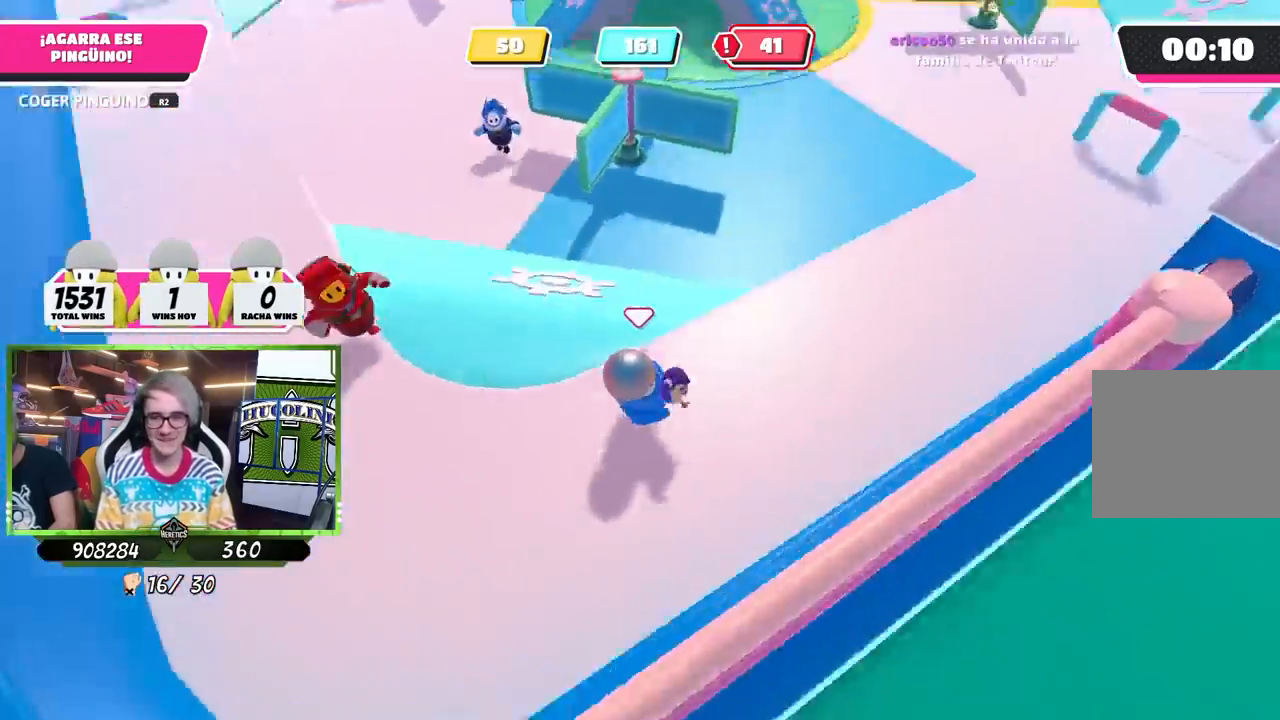
{"buttons": ["R2"], "left_stick": "up", "right_stick": "center", "events": [[100, "left_stick", "left"], [400, "left_stick", "up"], [400, "right_stick", "center"]]}
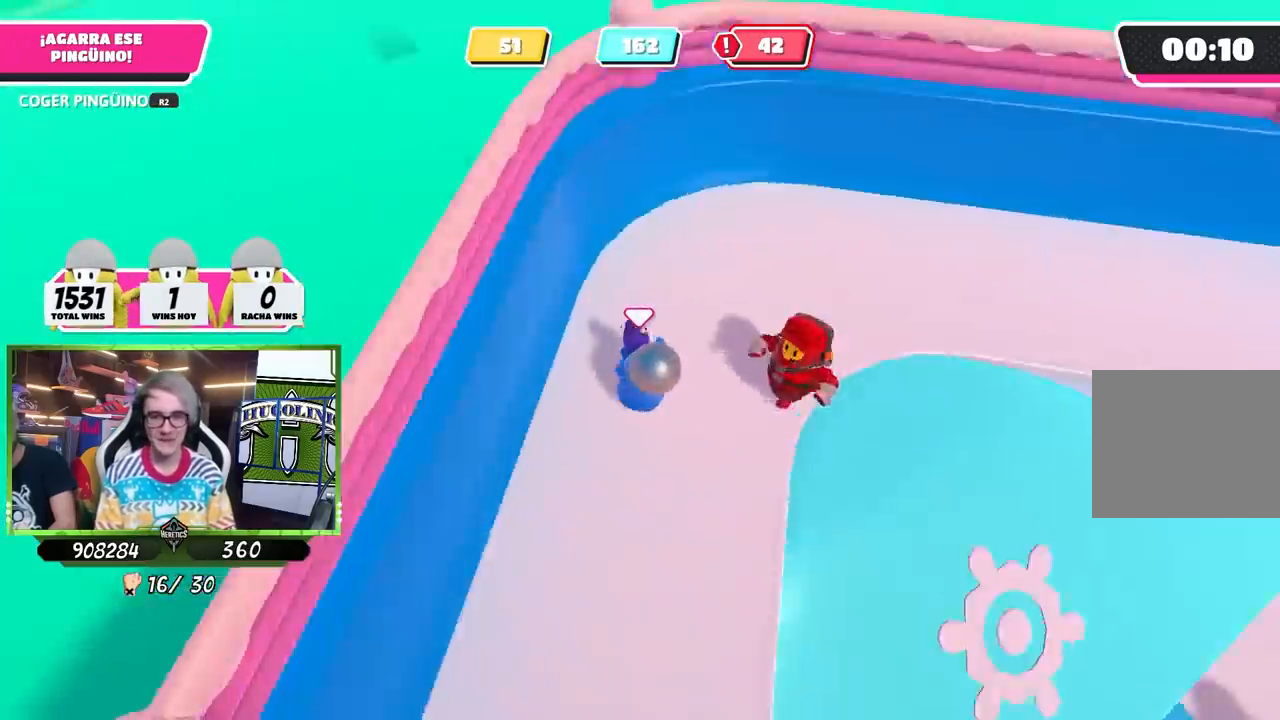
{"buttons": ["R2"], "left_stick": "up-right", "right_stick": "center", "events": [[67, "right_stick", "right"], [133, "left_stick", "up-right"], [267, "right_stick", "center"]]}
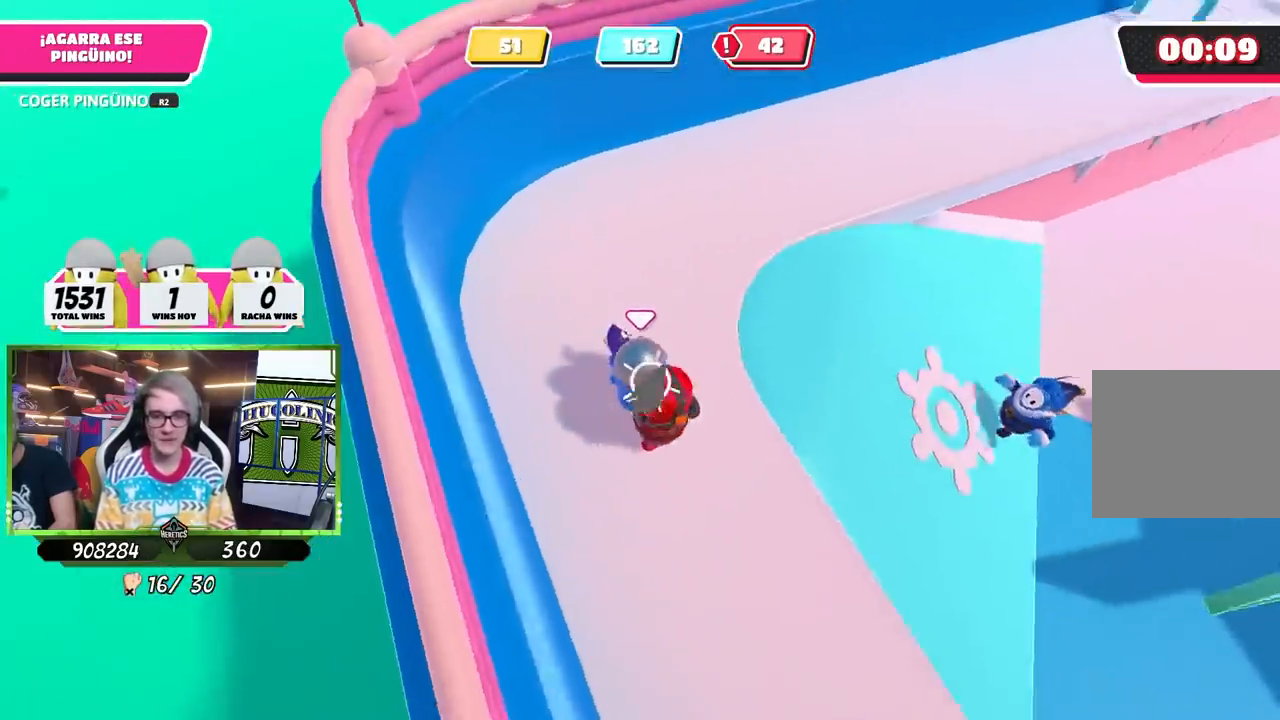
{"buttons": [], "left_stick": "up-right", "right_stick": "center", "events": [[167, "R2", "up"], [200, "left_stick", "up"], [267, "right_stick", "down"], [367, "left_stick", "up-right"], [400, "right_stick", "center"]]}
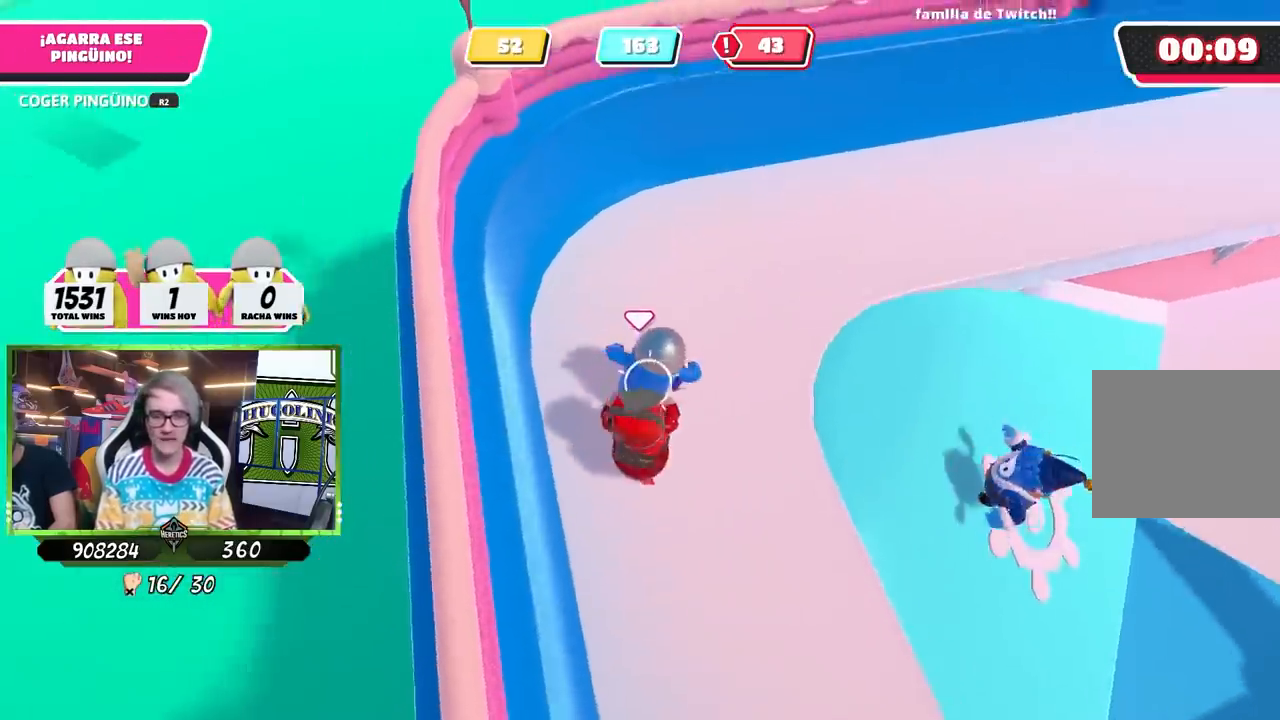
{"buttons": [], "left_stick": "up-right", "right_stick": "center", "events": []}
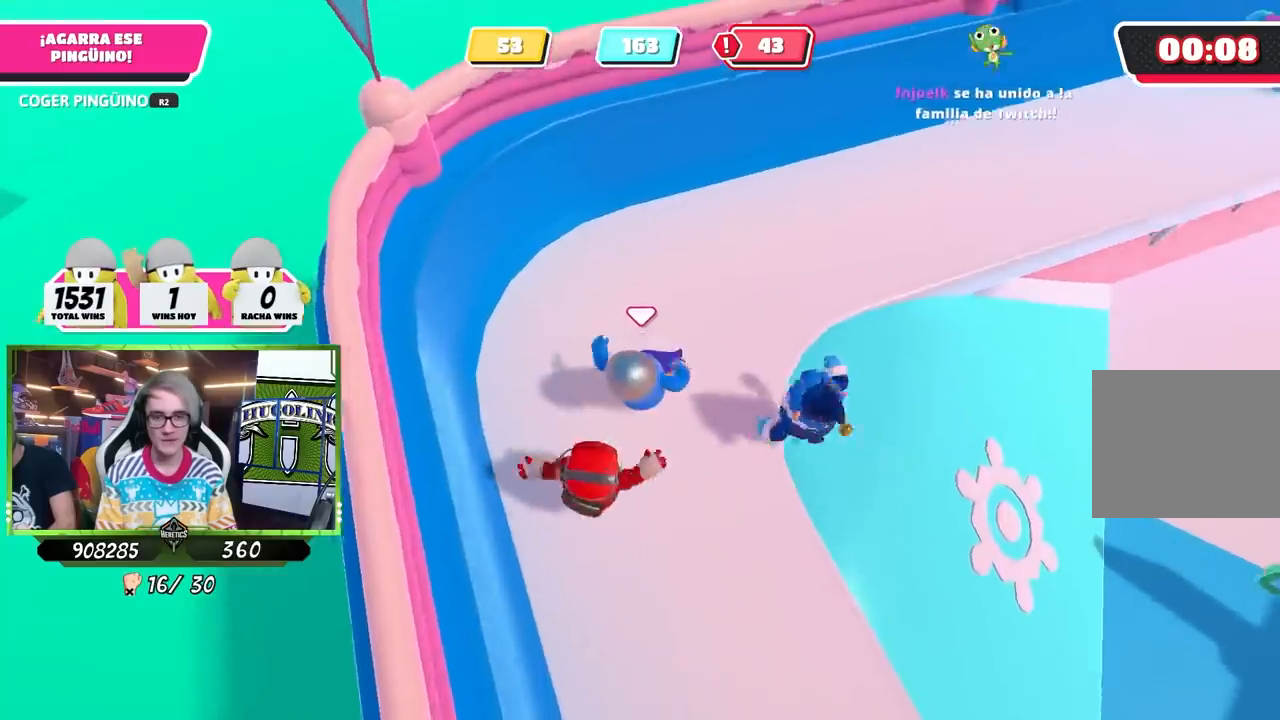
{"buttons": ["R2"], "left_stick": "down-right", "right_stick": "left", "events": [[33, "R2", "down"], [33, "left_stick", "up-left"], [133, "left_stick", "right"], [133, "right_stick", "down-right"], [267, "right_stick", "center"], [300, "left_stick", "down-right"], [367, "right_stick", "left"]]}
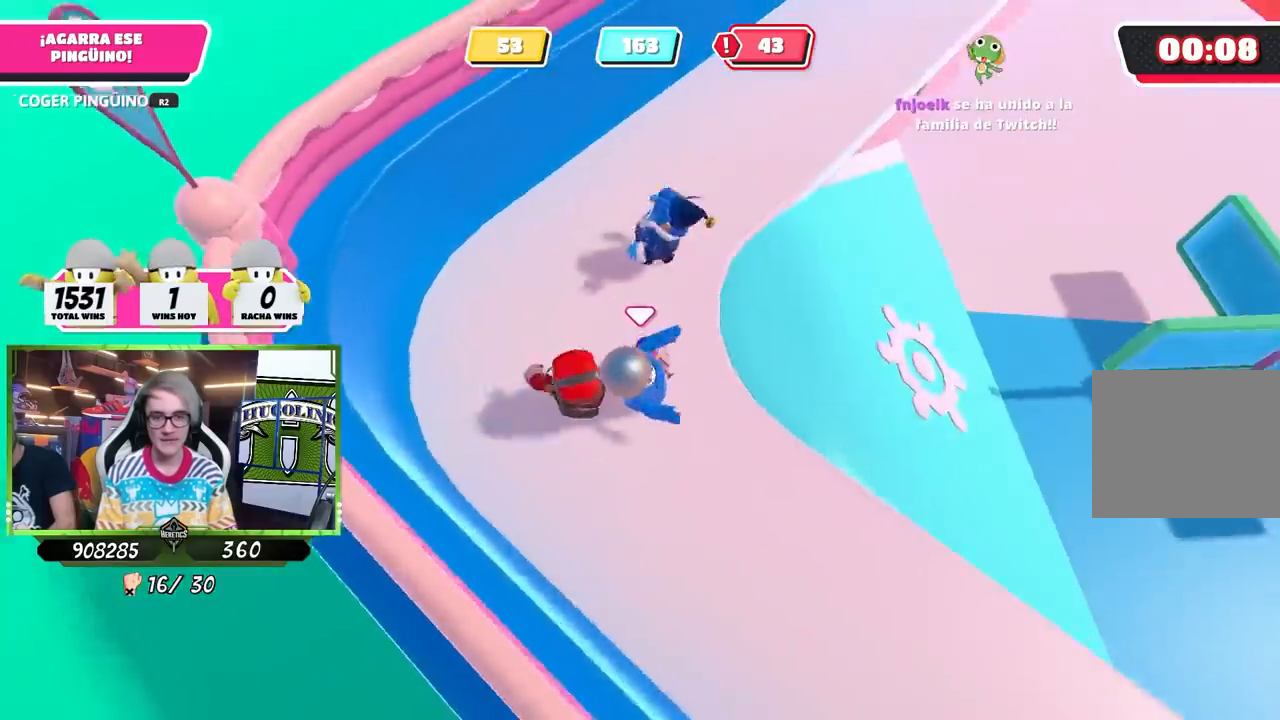
{"buttons": ["R2"], "left_stick": "down-right", "right_stick": "right", "events": [[233, "left_stick", "down"], [267, "right_stick", "up-left"], [433, "left_stick", "down-right"], [467, "right_stick", "right"]]}
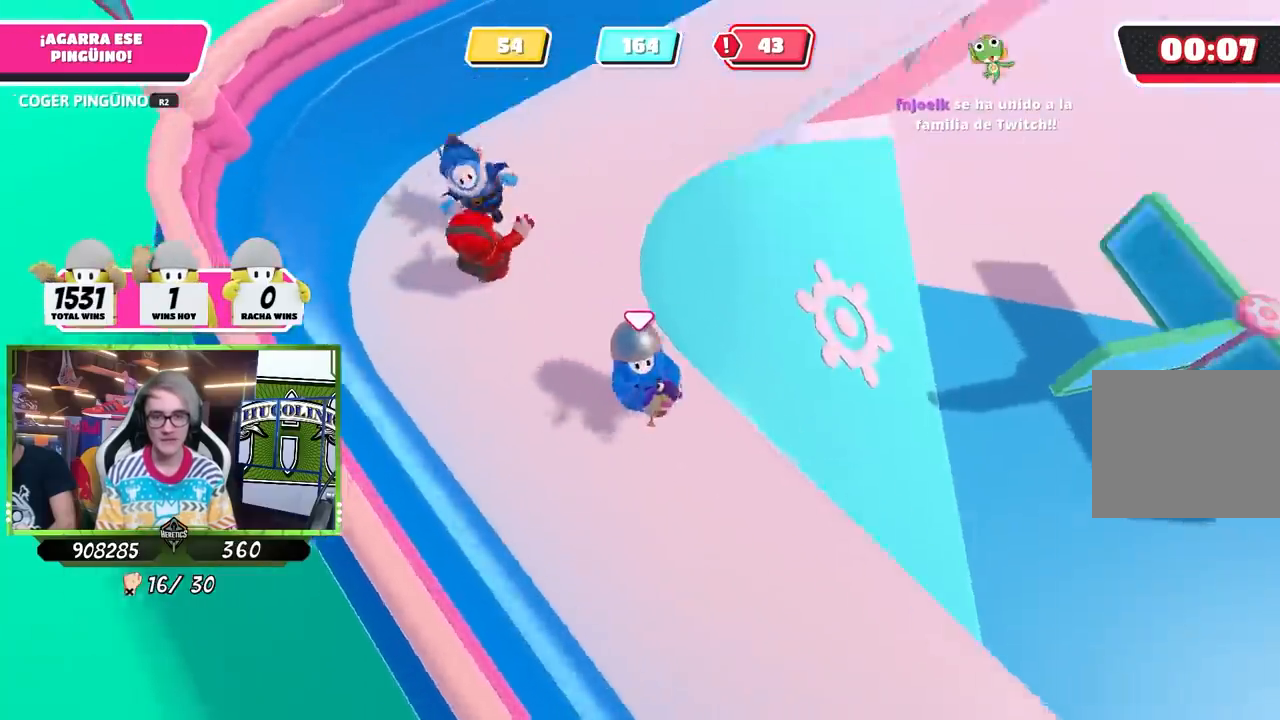
{"buttons": ["R2"], "left_stick": "up-right", "right_stick": "center", "events": [[200, "left_stick", "right"], [233, "right_stick", "up-right"], [333, "left_stick", "up-right"], [367, "right_stick", "center"]]}